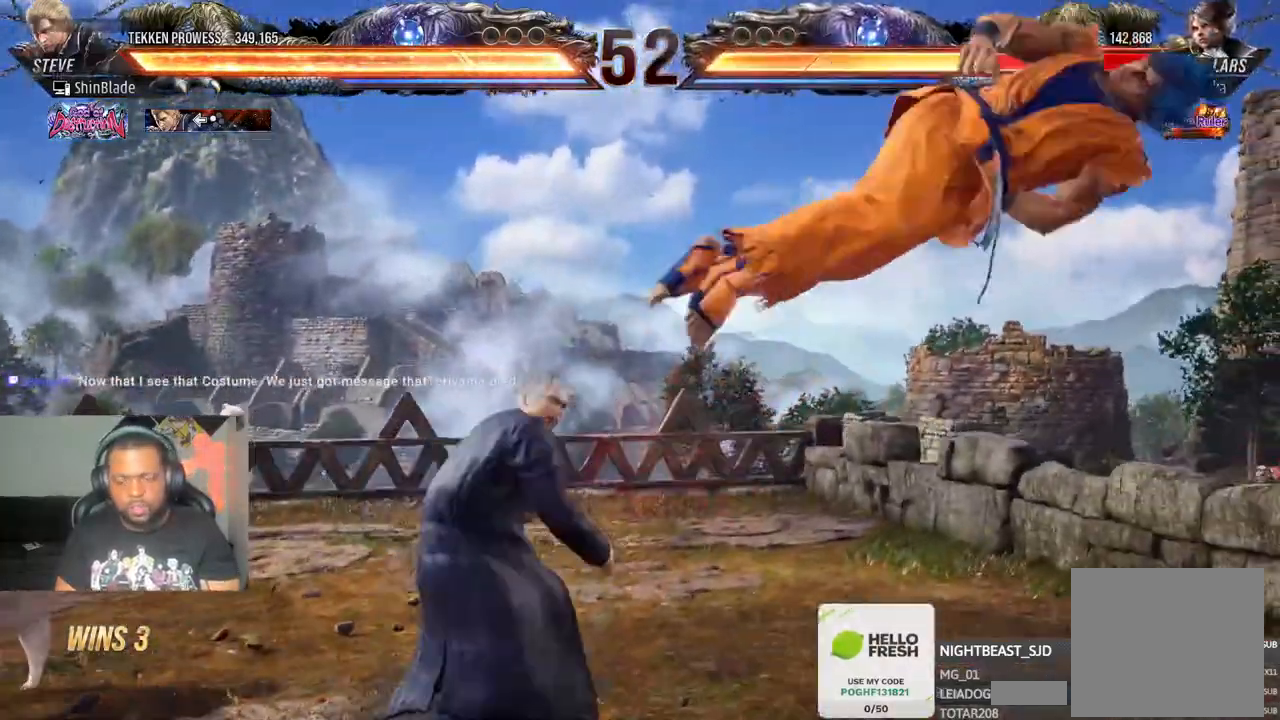
Gameplay with a controller (PlayStation layout); each line is a JSON object with the inputs held at the frame after it. "events" lists button and stick changes between this image and that frame as [ms after this image, input, new state], when the widget could be followed in between.
{"buttons": ["SQUARE", "DPAD_UP"], "left_stick": "center", "right_stick": "center", "events": [[33, "CROSS", "up"], [33, "SQUARE", "down"], [133, "SQUARE", "up"], [150, "DPAD_RIGHT", "up"], [217, "SQUARE", "down"], [233, "DPAD_LEFT", "down"], [250, "DPAD_UP", "down"], [283, "SQUARE", "up"], [350, "SQUARE", "down"], [367, "DPAD_LEFT", "up"], [417, "SQUARE", "up"], [467, "SQUARE", "down"]]}
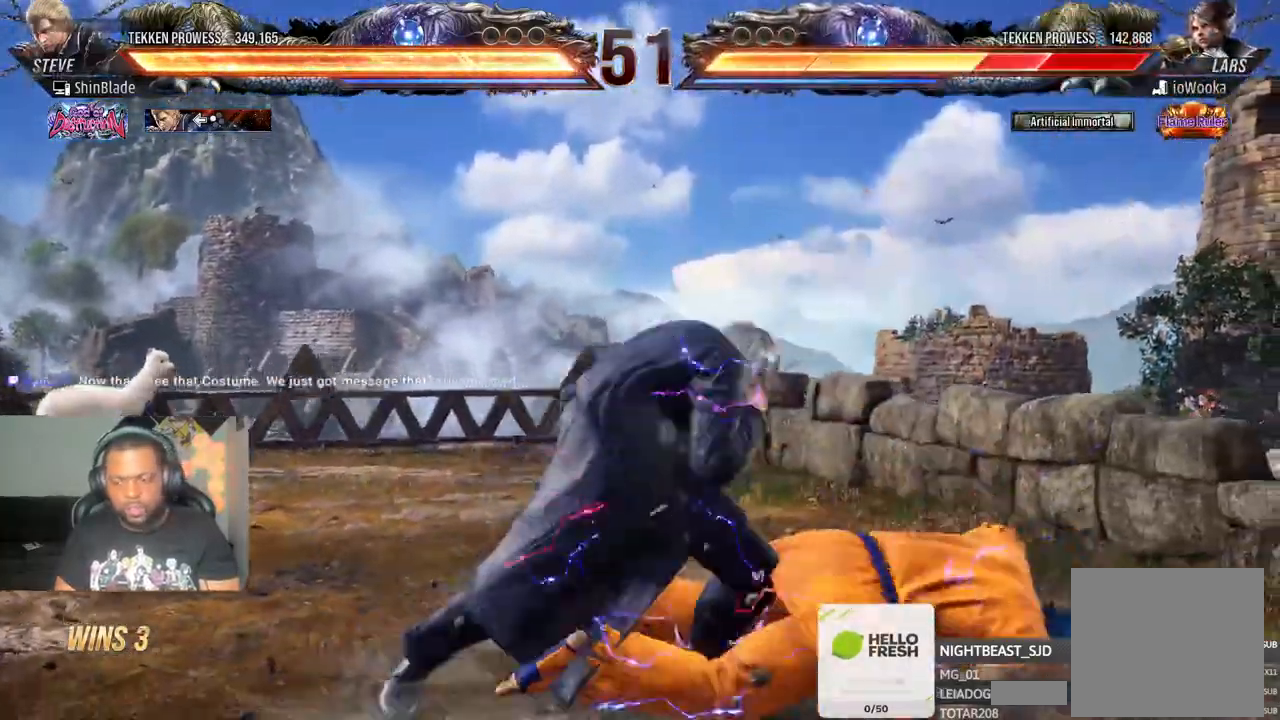
{"buttons": ["DPAD_RIGHT"], "left_stick": "center", "right_stick": "center"}
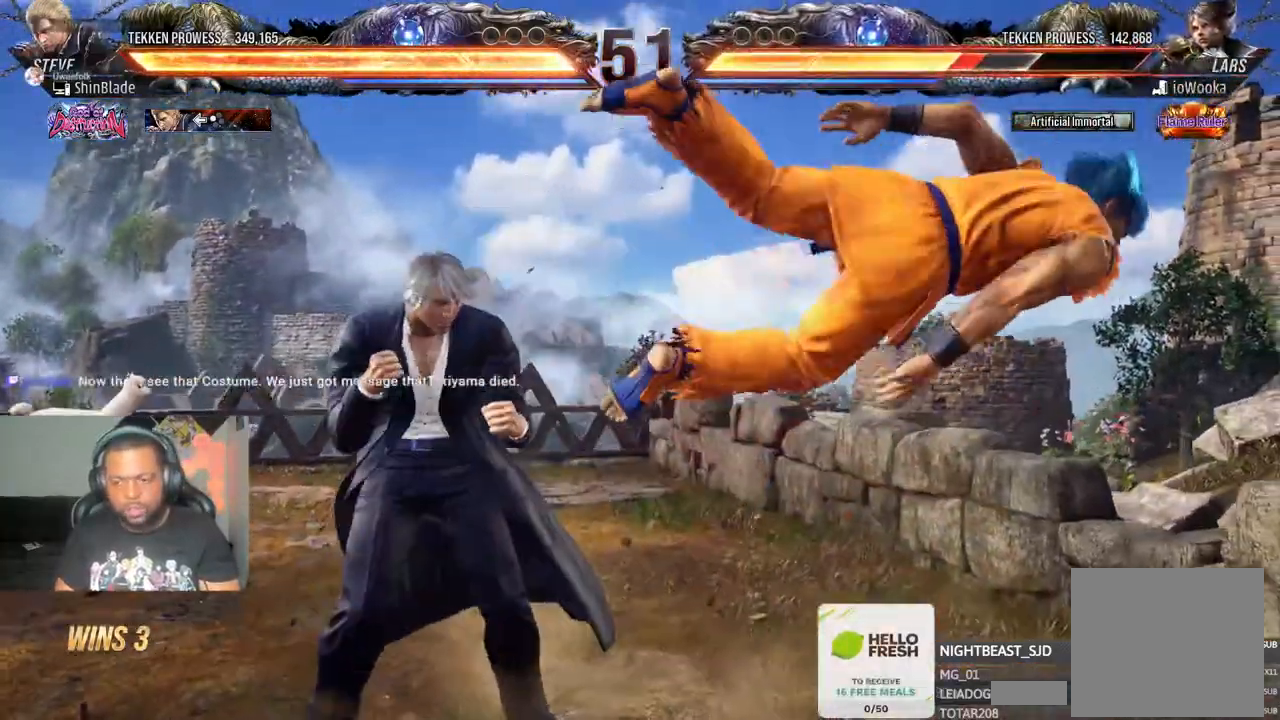
{"buttons": ["DPAD_DOWN"], "left_stick": "center", "right_stick": "center"}
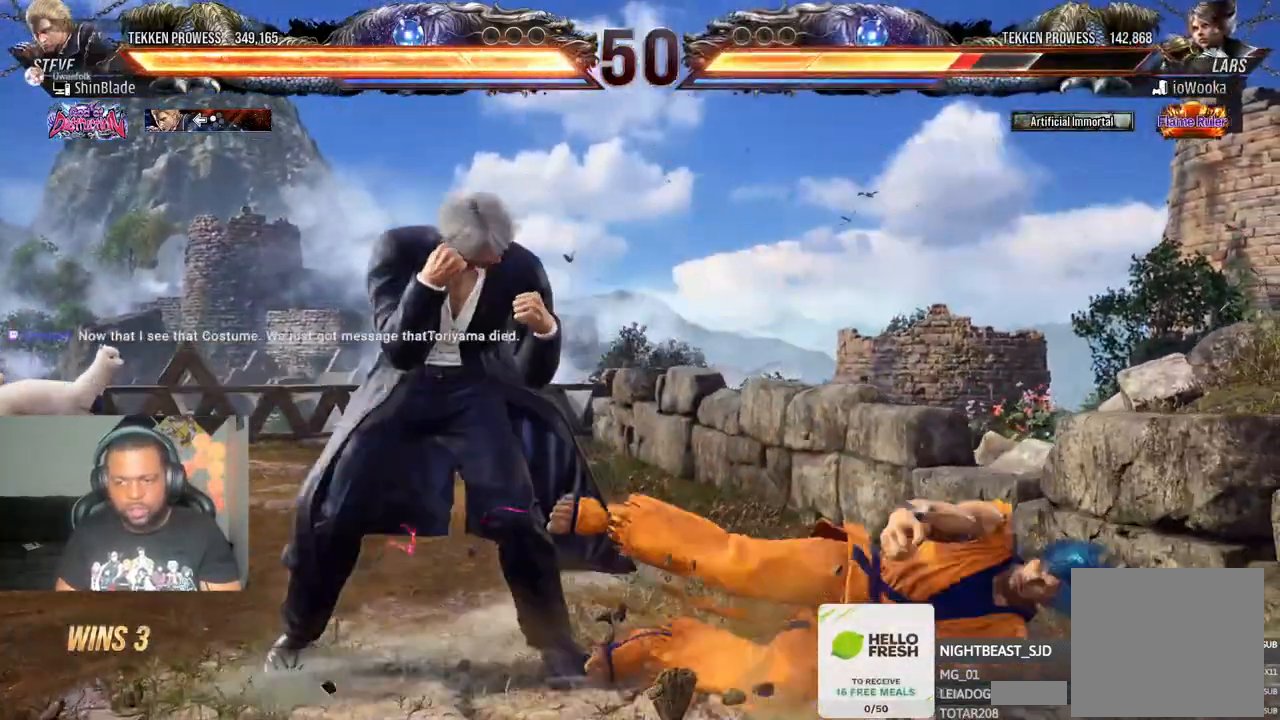
{"buttons": ["DPAD_DOWN", "DPAD_RIGHT"], "left_stick": "center", "right_stick": "center"}
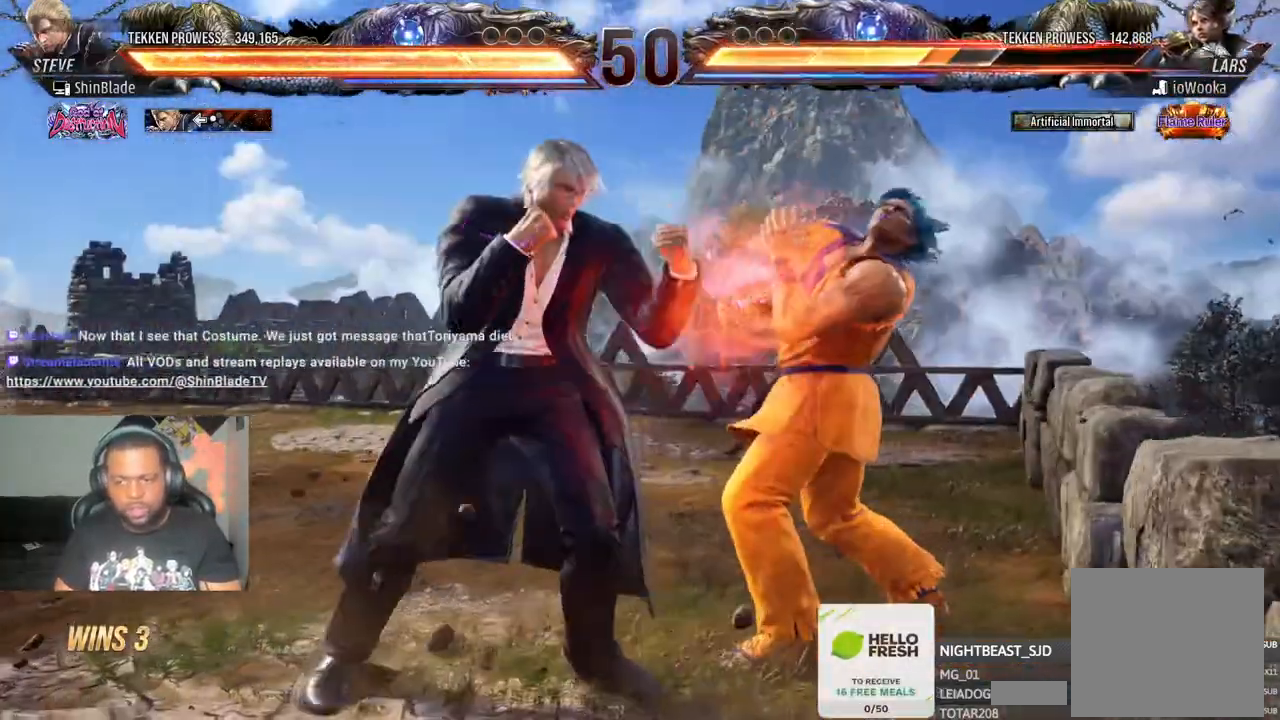
{"buttons": ["DPAD_LEFT"], "left_stick": "center", "right_stick": "center", "events": [[17, "SQUARE", "down"], [83, "DPAD_DOWN", "up"], [83, "DPAD_LEFT", "down"], [83, "DPAD_RIGHT", "up"], [100, "SQUARE", "up"], [167, "SQUARE", "down"], [267, "SQUARE", "up"]]}
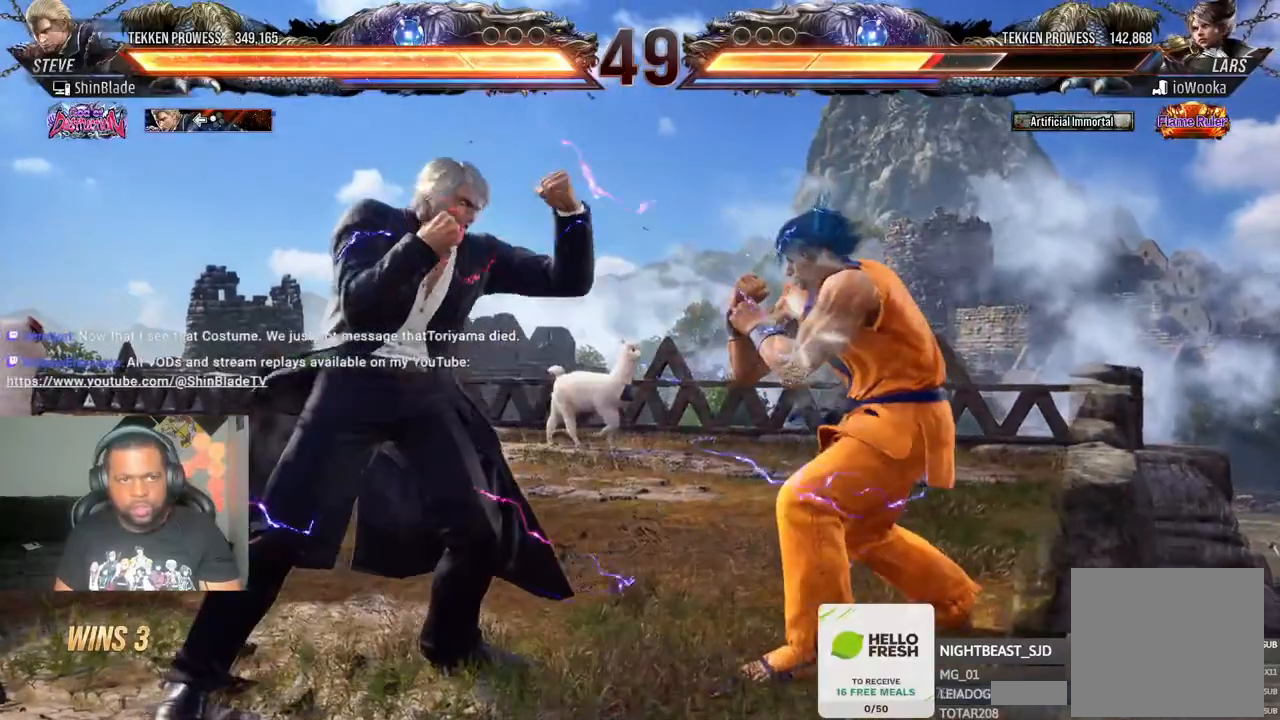
{"buttons": ["DPAD_LEFT"], "left_stick": "center", "right_stick": "center", "events": [[133, "SQUARE", "down"], [217, "SQUARE", "up"], [300, "SQUARE", "down"], [367, "SQUARE", "up"]]}
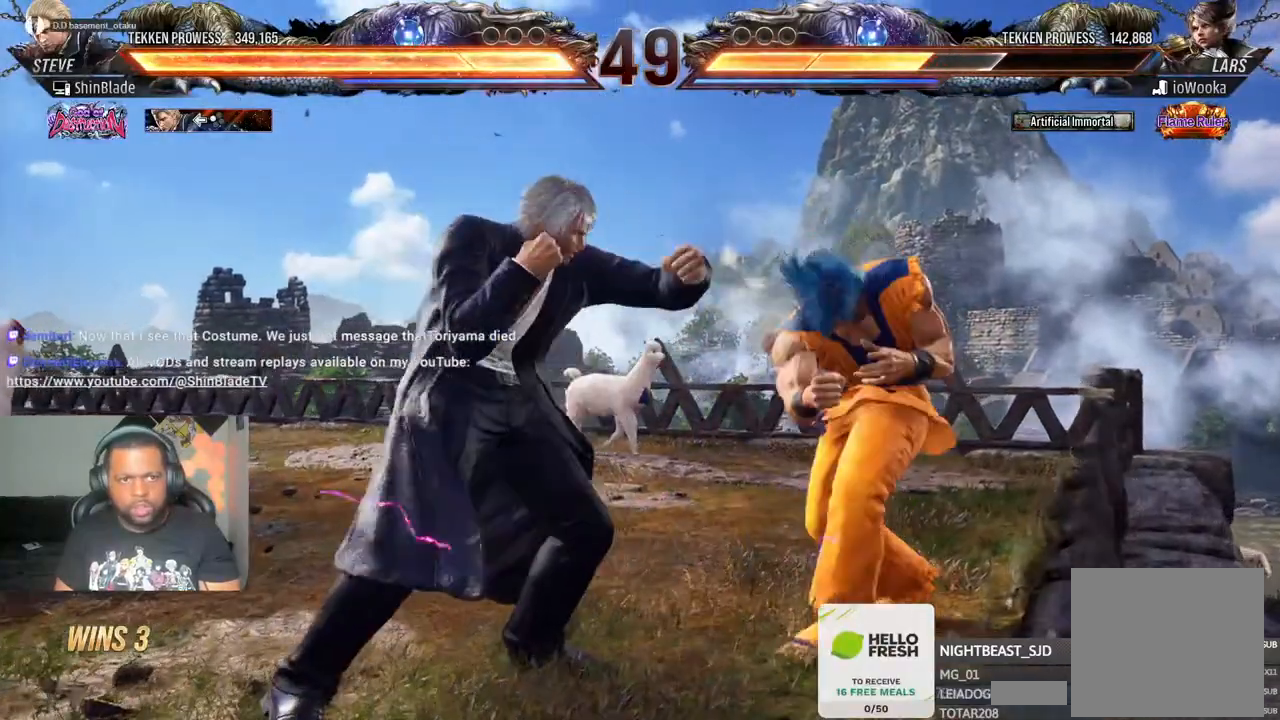
{"buttons": ["DPAD_LEFT"], "left_stick": "center", "right_stick": "center", "events": [[150, "SQUARE", "down"], [233, "SQUARE", "up"], [267, "SQUARE", "down"], [383, "SQUARE", "up"]]}
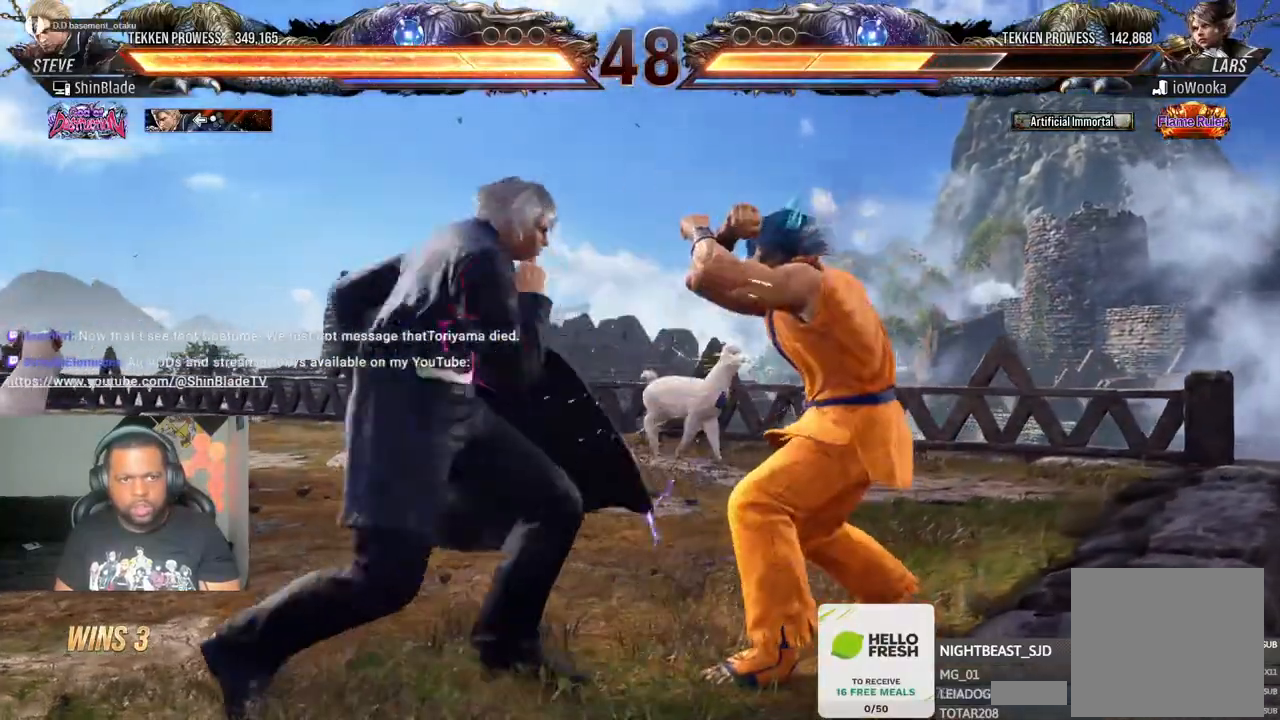
{"buttons": ["SQUARE", "TRIANGLE", "DPAD_LEFT"], "left_stick": "center", "right_stick": "center", "events": [[133, "CIRCLE", "down"], [133, "CROSS", "down"], [183, "DPAD_LEFT", "up"], [200, "CROSS", "up"], [233, "CIRCLE", "up"], [267, "DPAD_DOWN", "down"], [317, "TRIANGLE", "down"], [367, "DPAD_RIGHT", "down"], [400, "SQUARE", "down"], [400, "TRIANGLE", "up"], [417, "DPAD_DOWN", "up"], [433, "DPAD_LEFT", "down"], [433, "DPAD_RIGHT", "up"], [483, "TRIANGLE", "down"]]}
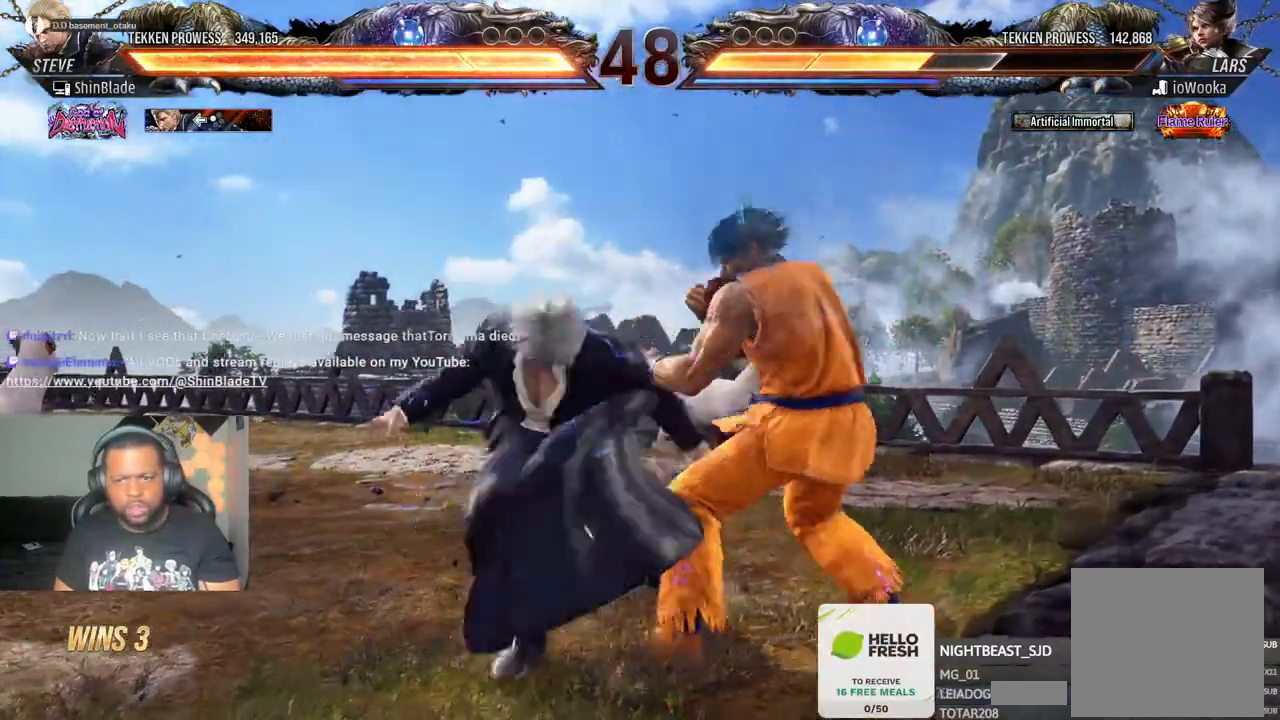
{"buttons": ["DPAD_DOWN"], "left_stick": "center", "right_stick": "center"}
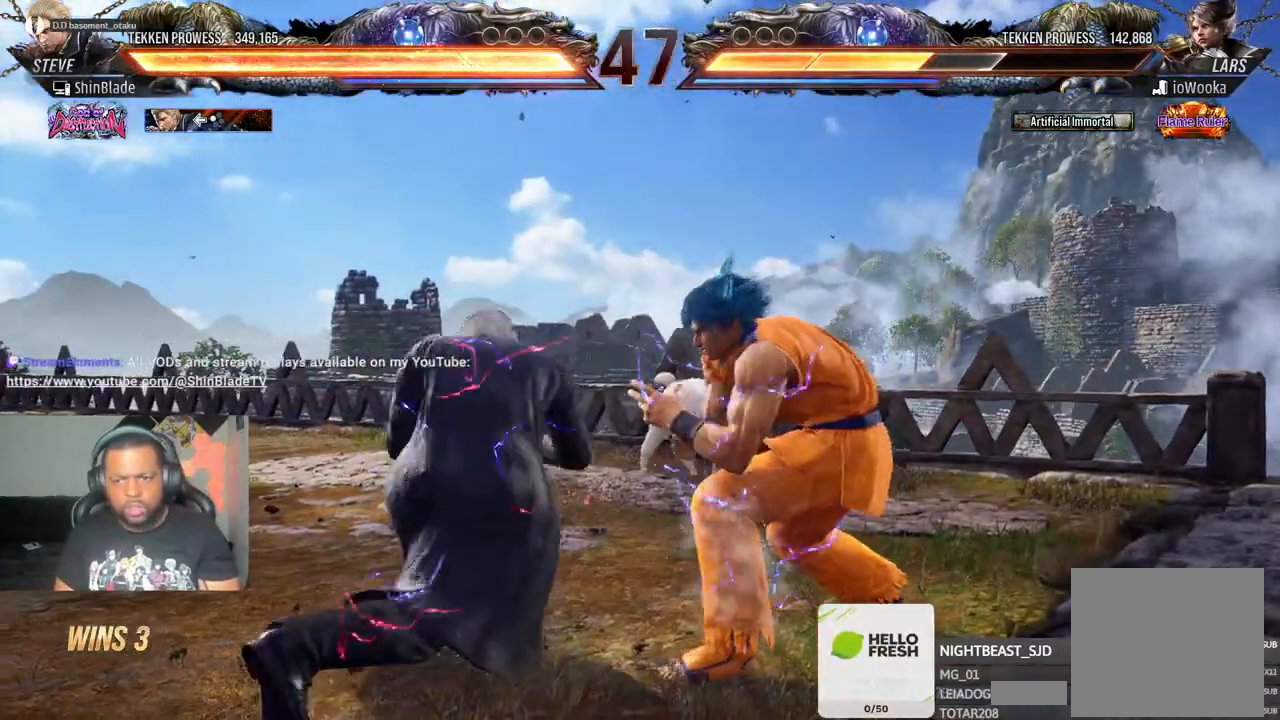
{"buttons": [], "left_stick": "center", "right_stick": "center", "events": [[33, "DPAD_RIGHT", "down"], [133, "DPAD_DOWN", "up"], [133, "DPAD_LEFT", "down"], [133, "DPAD_RIGHT", "up"], [483, "DPAD_LEFT", "up"]]}